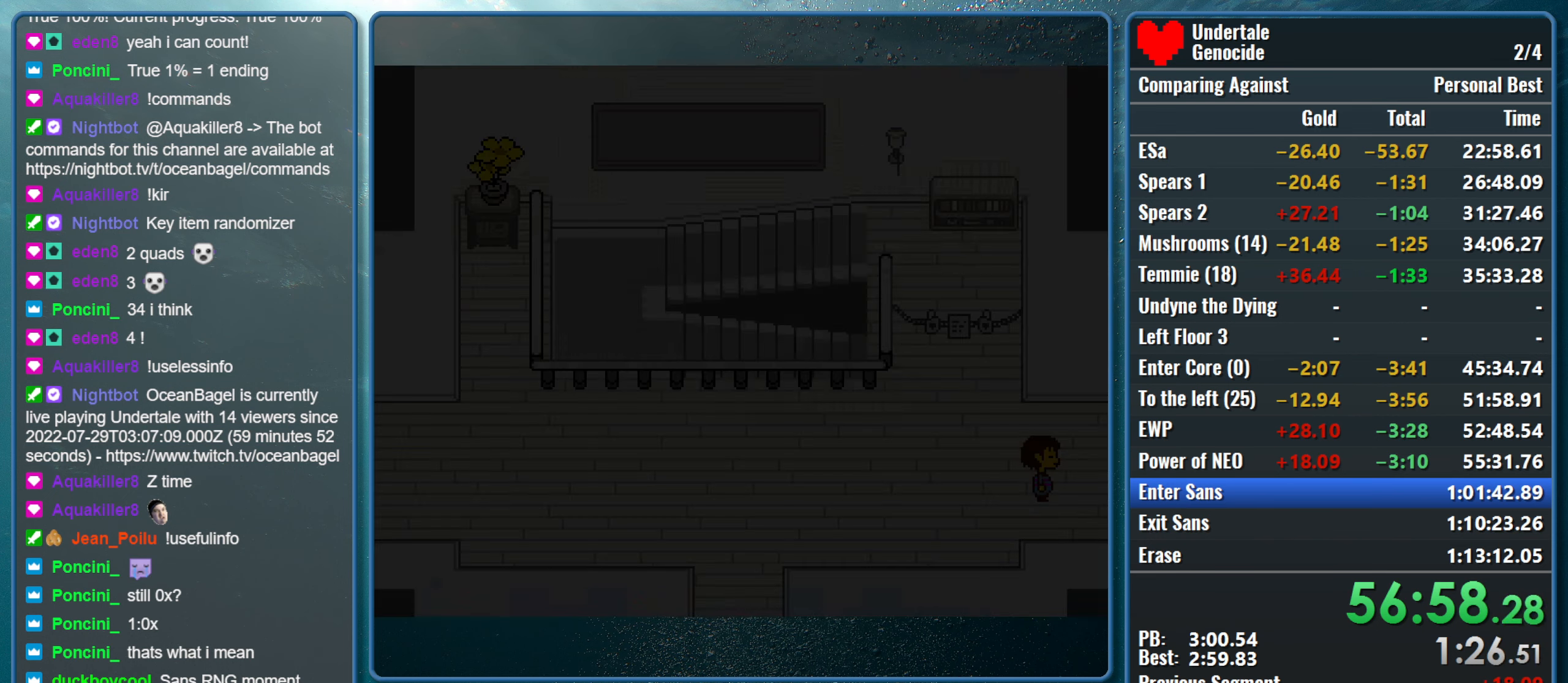
Gameplay with keyboard; each line is a JSON object with the keys held at the frame after it. "events" lists presses ("down") and releases ("up") of "alt", "c", "ctrl", "down", "left", "return", "right", "shift", "space", "up", "x" and "z" between this image and that frame as [ms after this image, input, new state], when the widget could be followed in between. No other keys are recorded. Mouse input is not recorded.
{"keys": ["right"], "events": []}
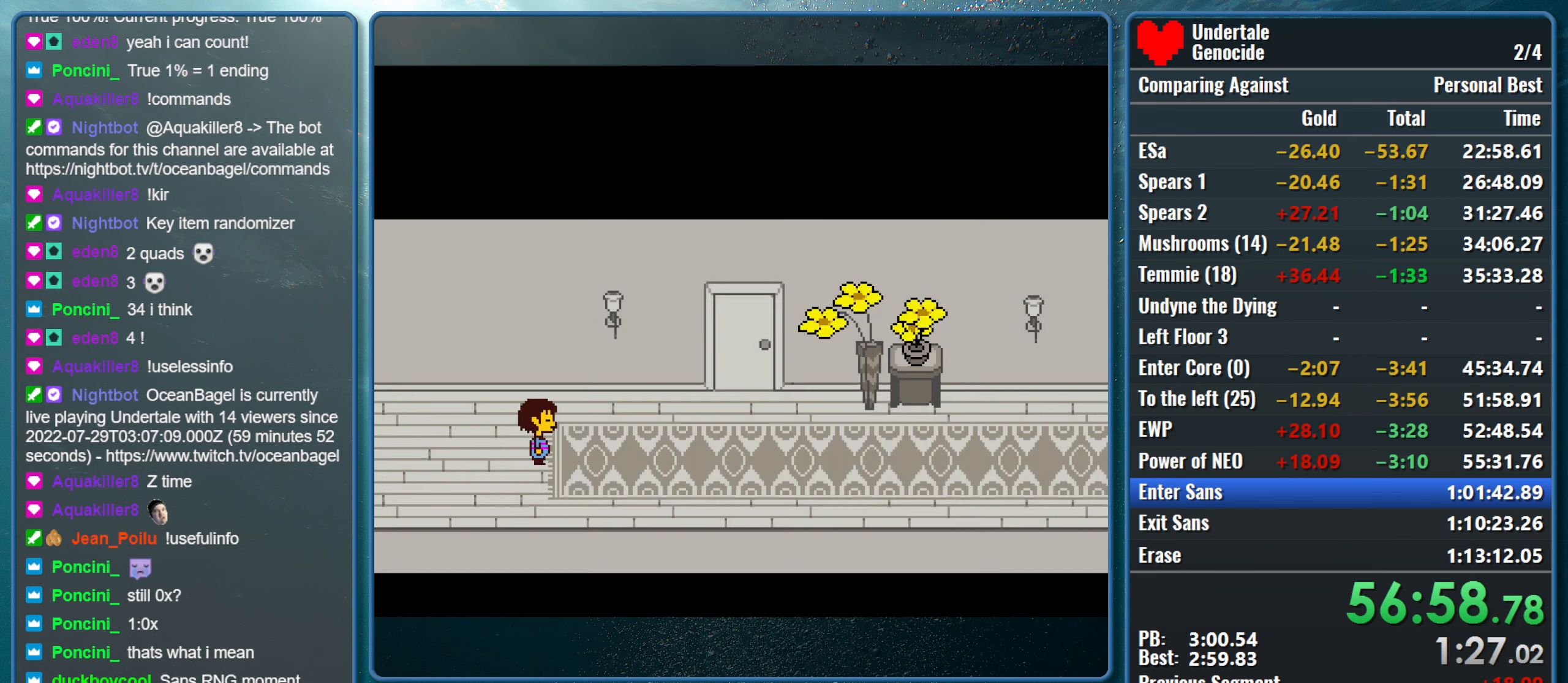
{"keys": ["right"], "events": []}
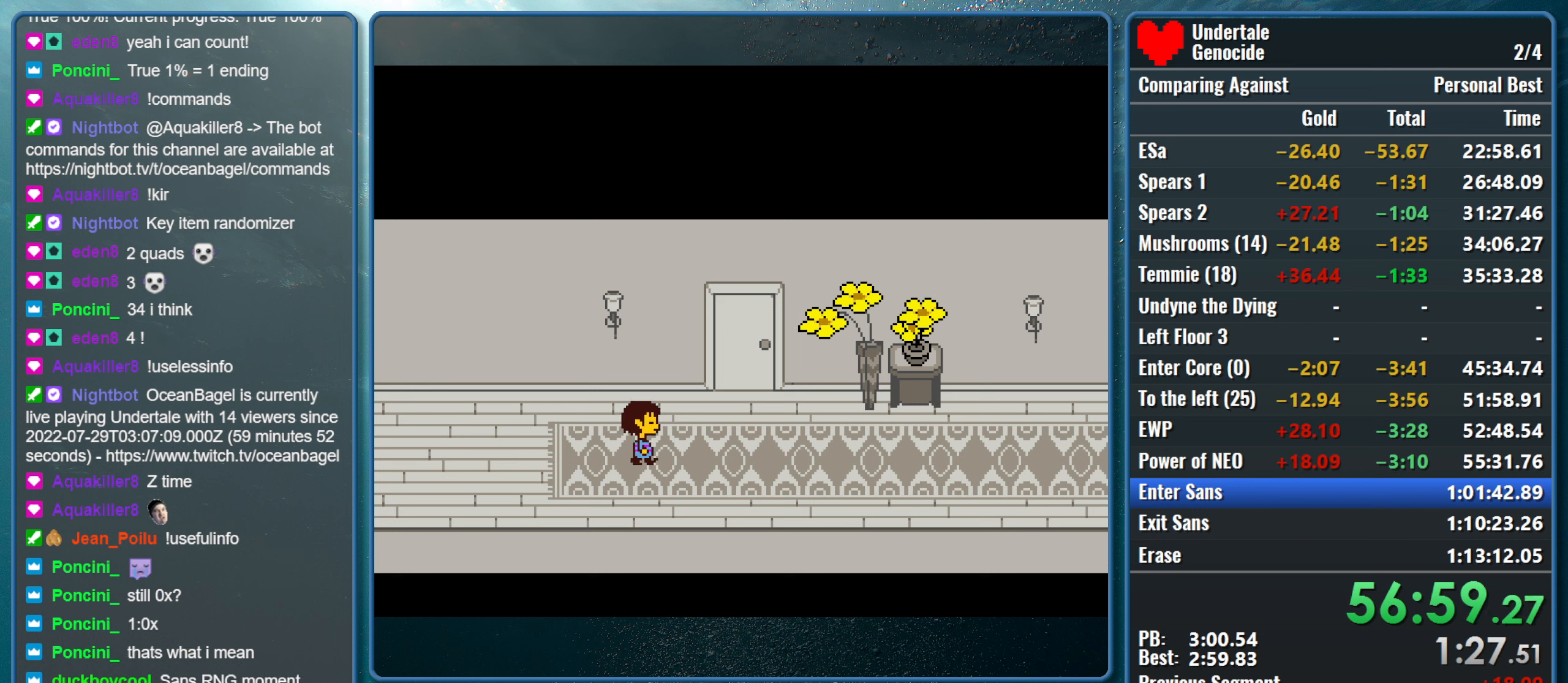
{"keys": ["right"], "events": []}
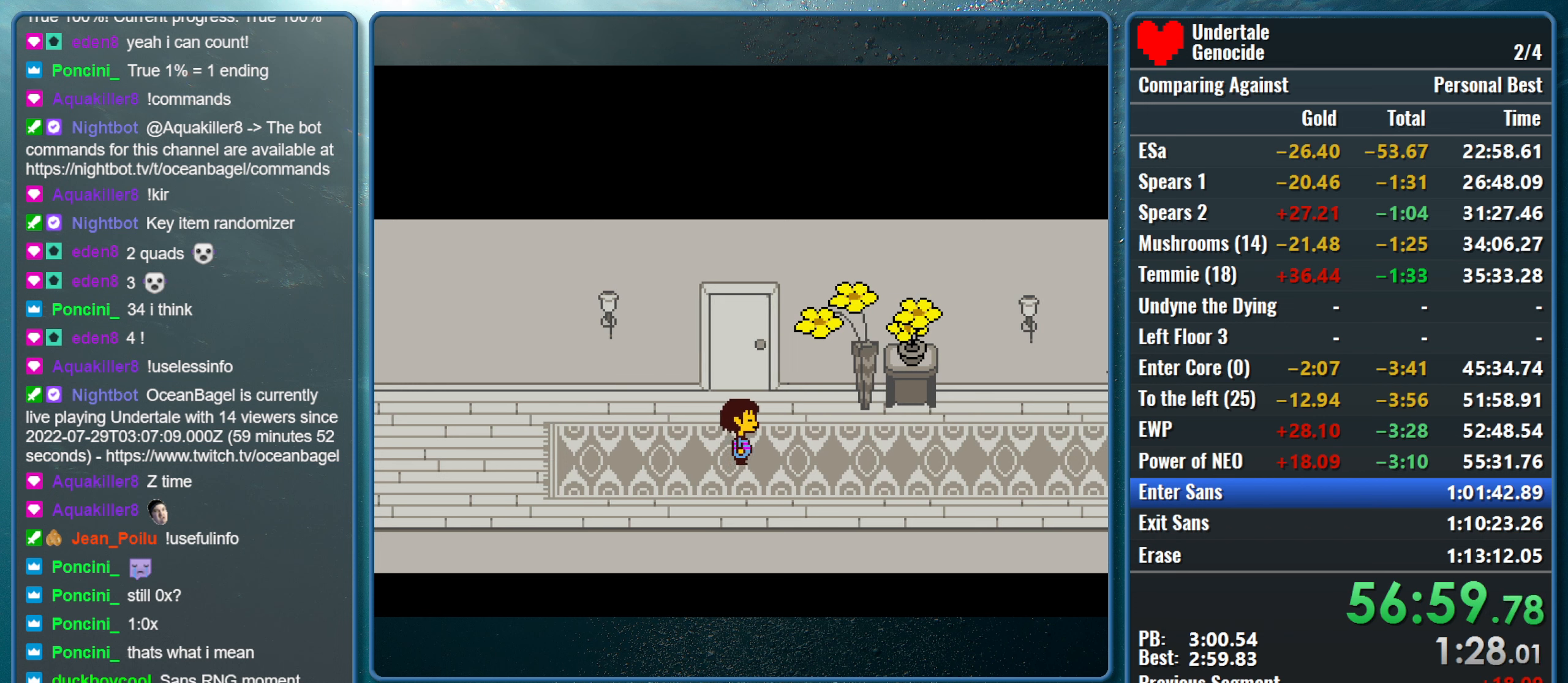
{"keys": ["right"], "events": []}
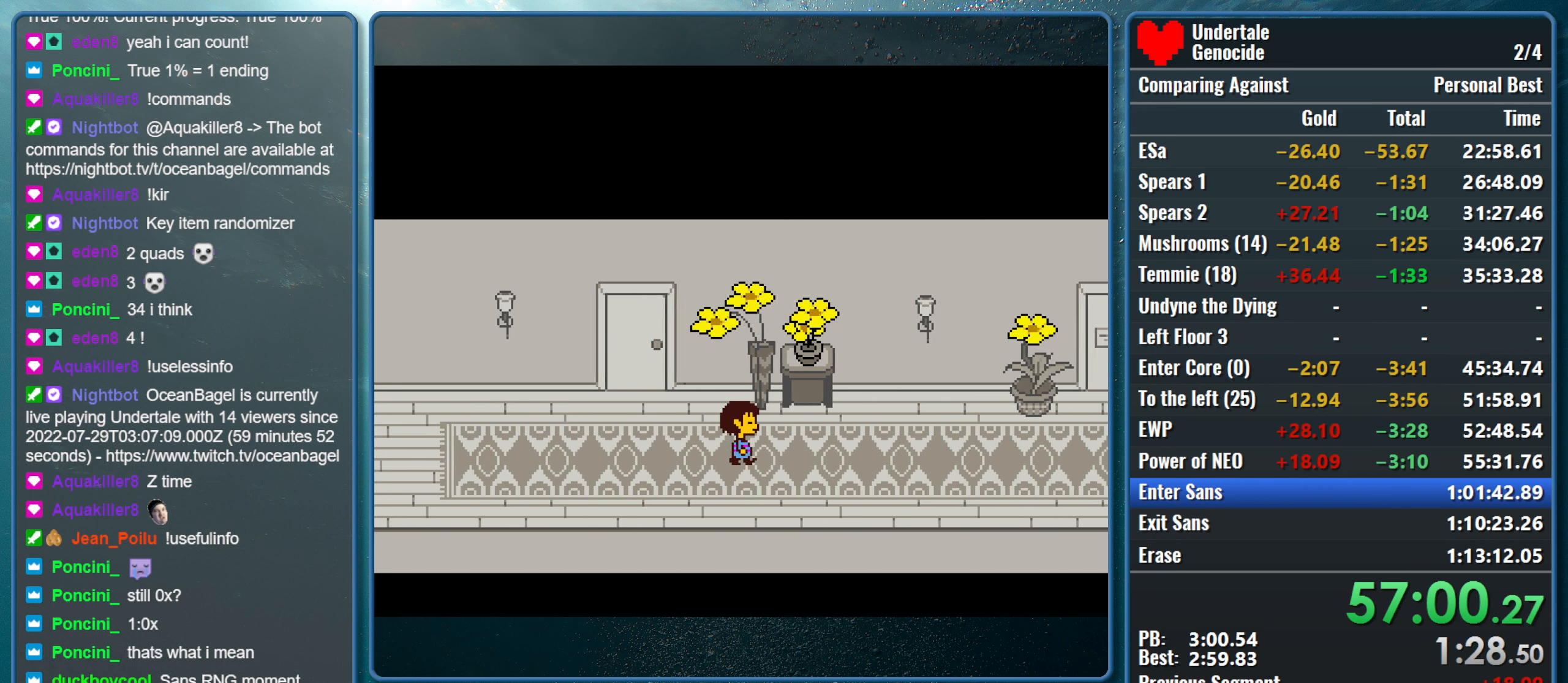
{"keys": ["right"], "events": []}
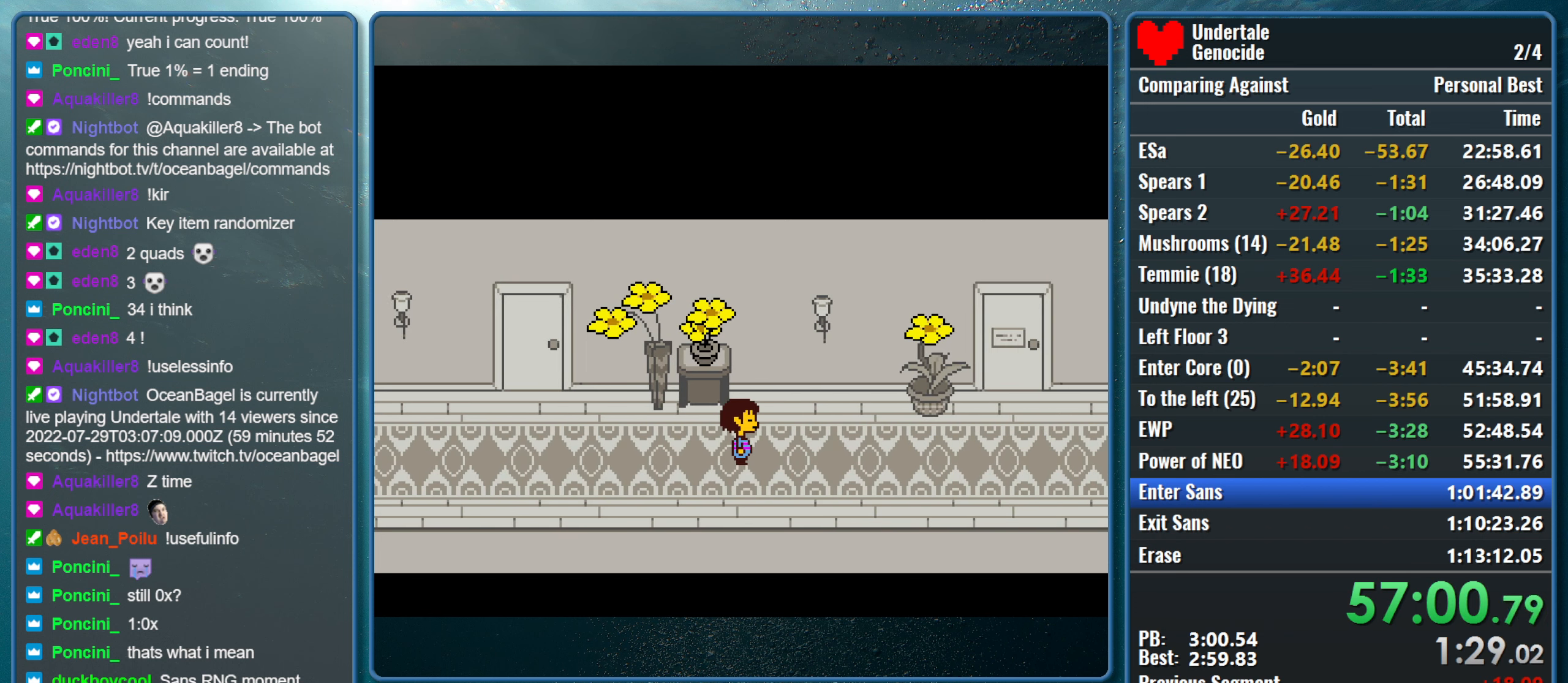
{"keys": ["right"], "events": []}
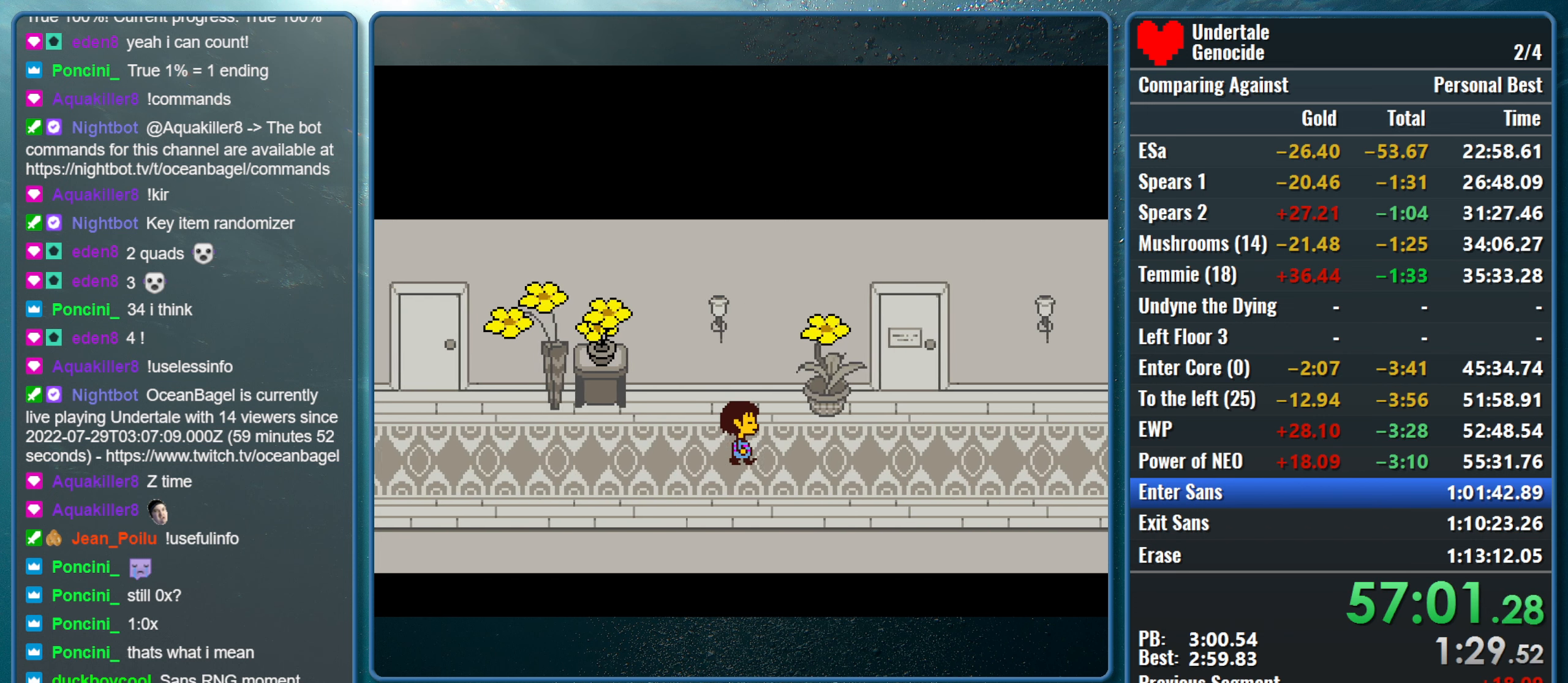
{"keys": ["right"], "events": []}
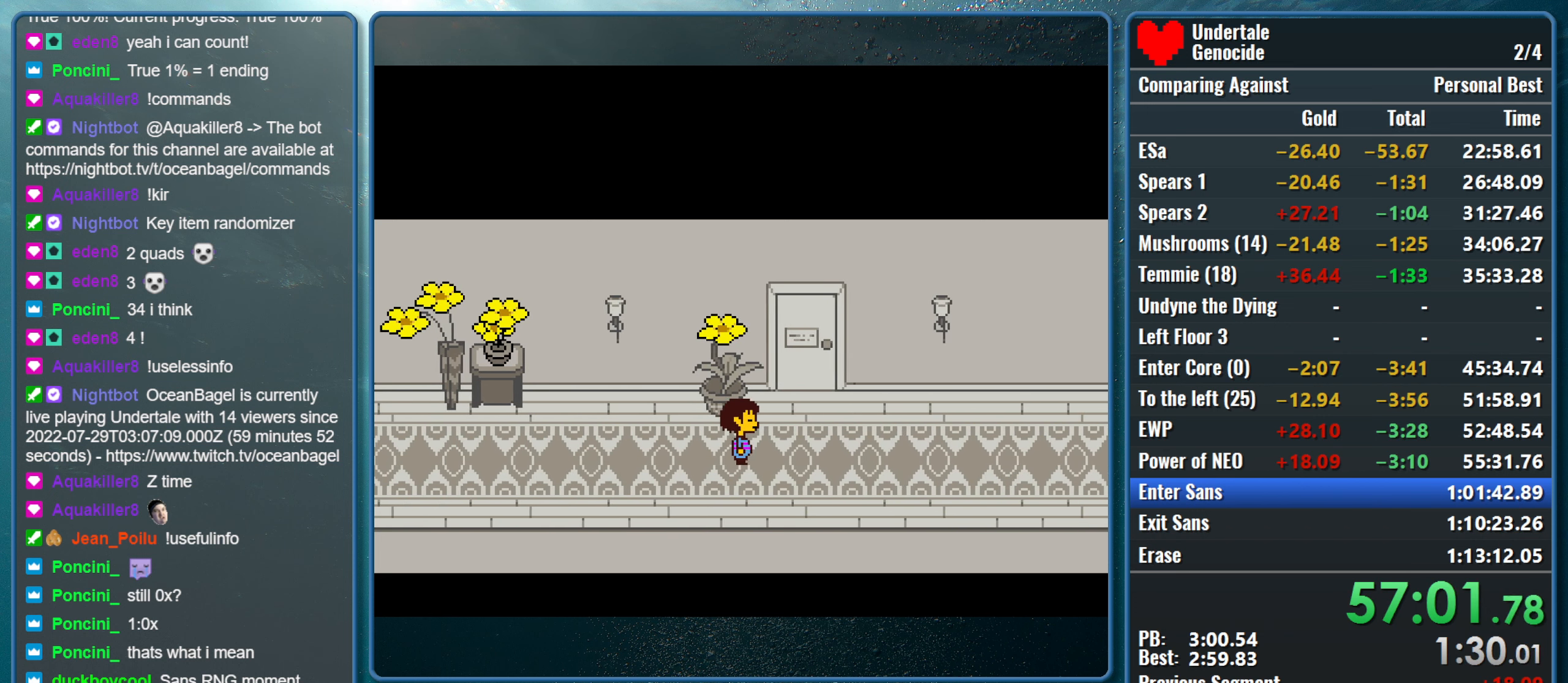
{"keys": ["right"], "events": []}
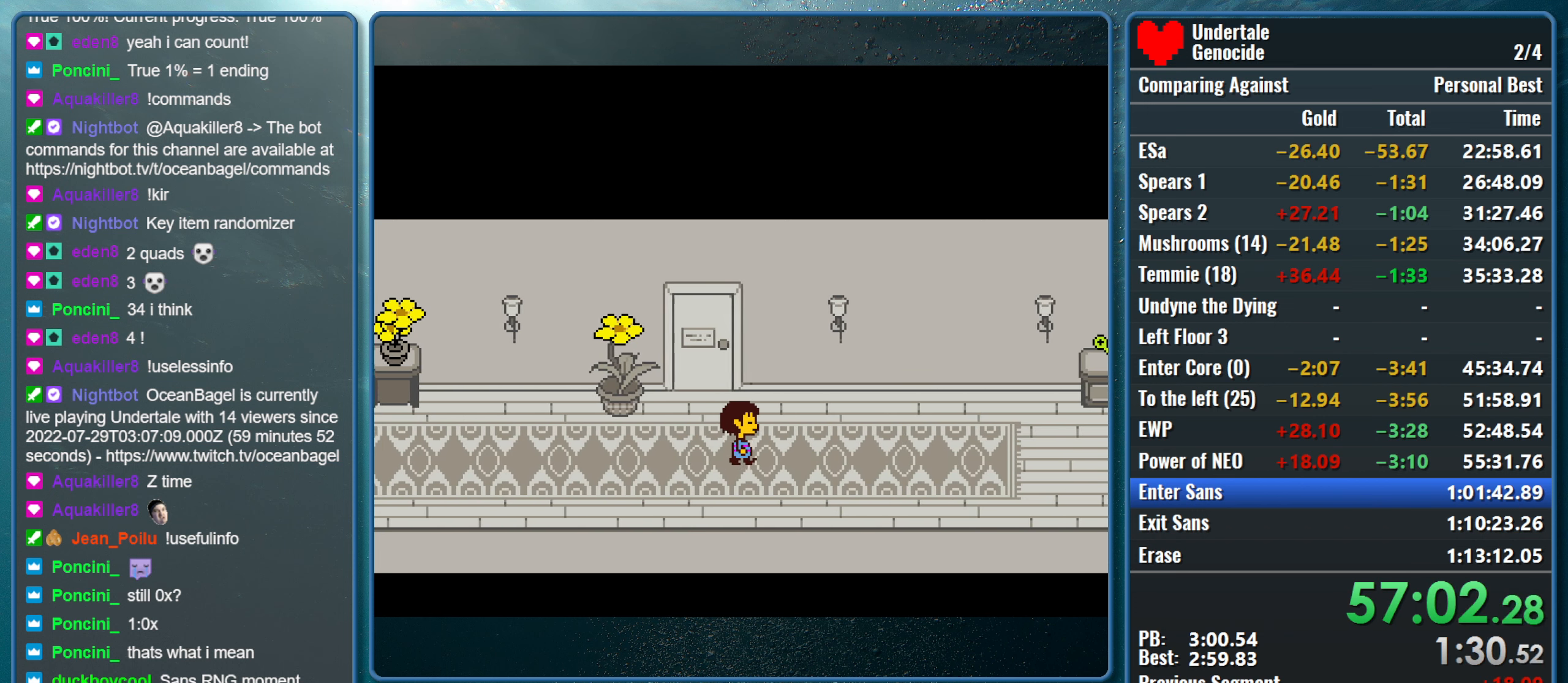
{"keys": ["right", "up"], "events": [[250, "up", "down"]]}
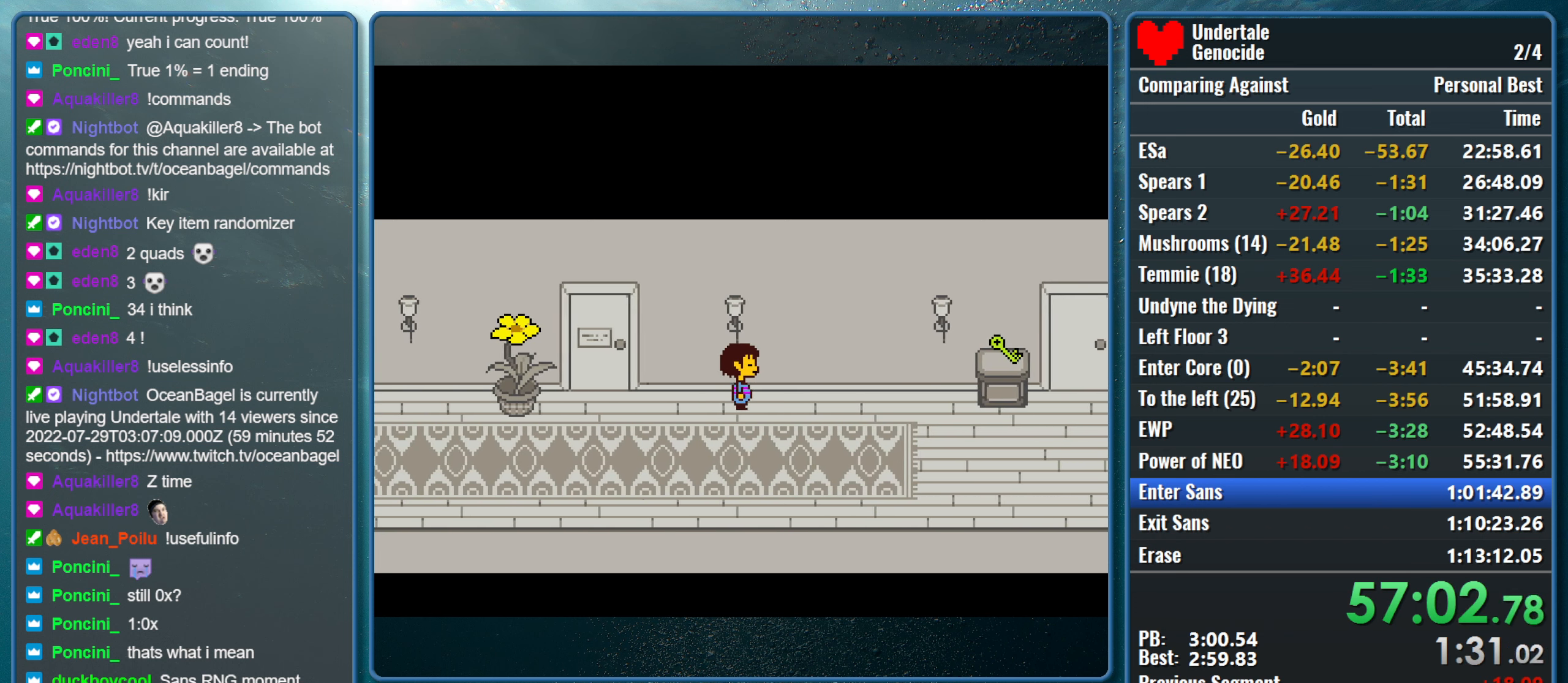
{"keys": ["return", "right", "shift"], "events": [[117, "up", "up"], [500, "return", "down"], [500, "shift", "down"]]}
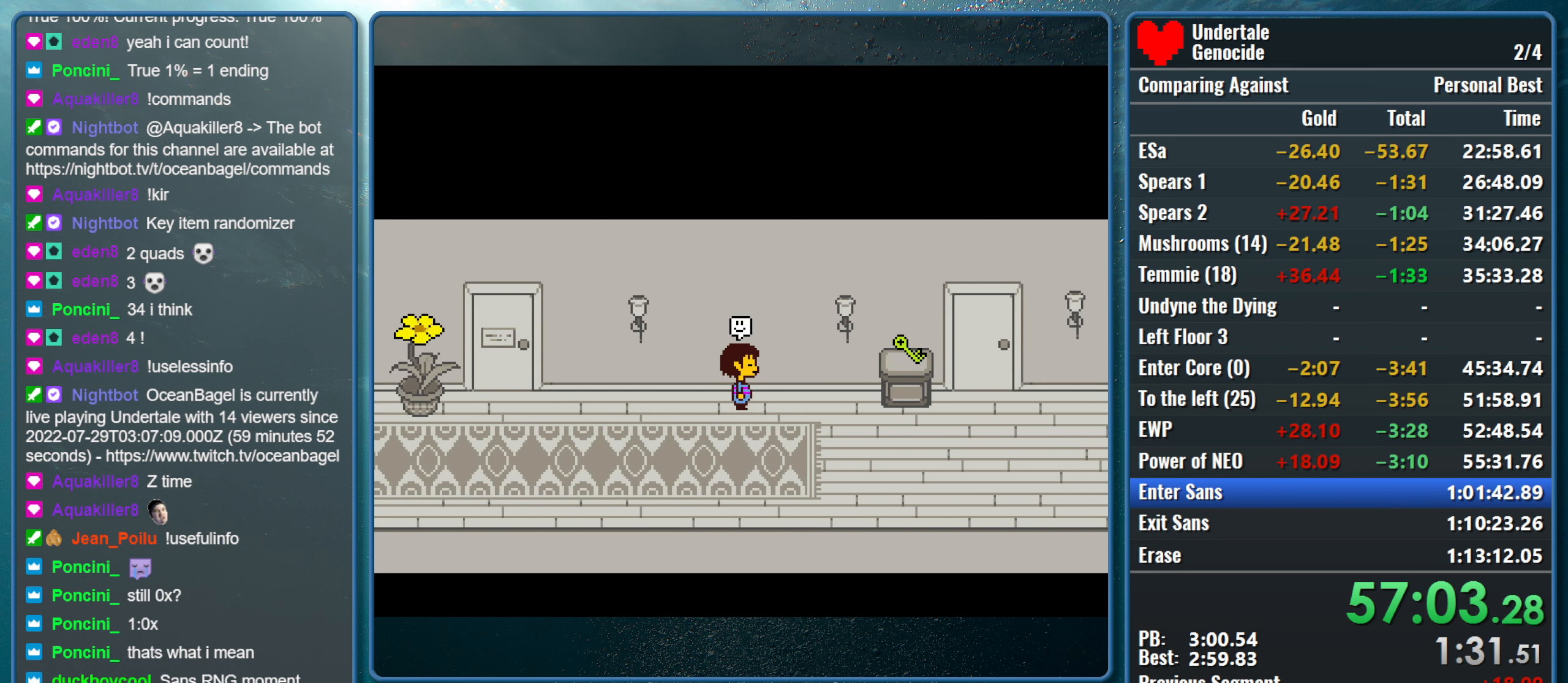
{"keys": ["right", "x"], "events": [[50, "x", "down"], [84, "return", "up"], [84, "shift", "up"], [134, "x", "up"], [184, "shift", "down"], [234, "shift", "up"], [234, "x", "down"], [317, "shift", "down"], [367, "return", "down"], [367, "x", "up"], [417, "return", "up"], [417, "shift", "up"], [417, "x", "down"]]}
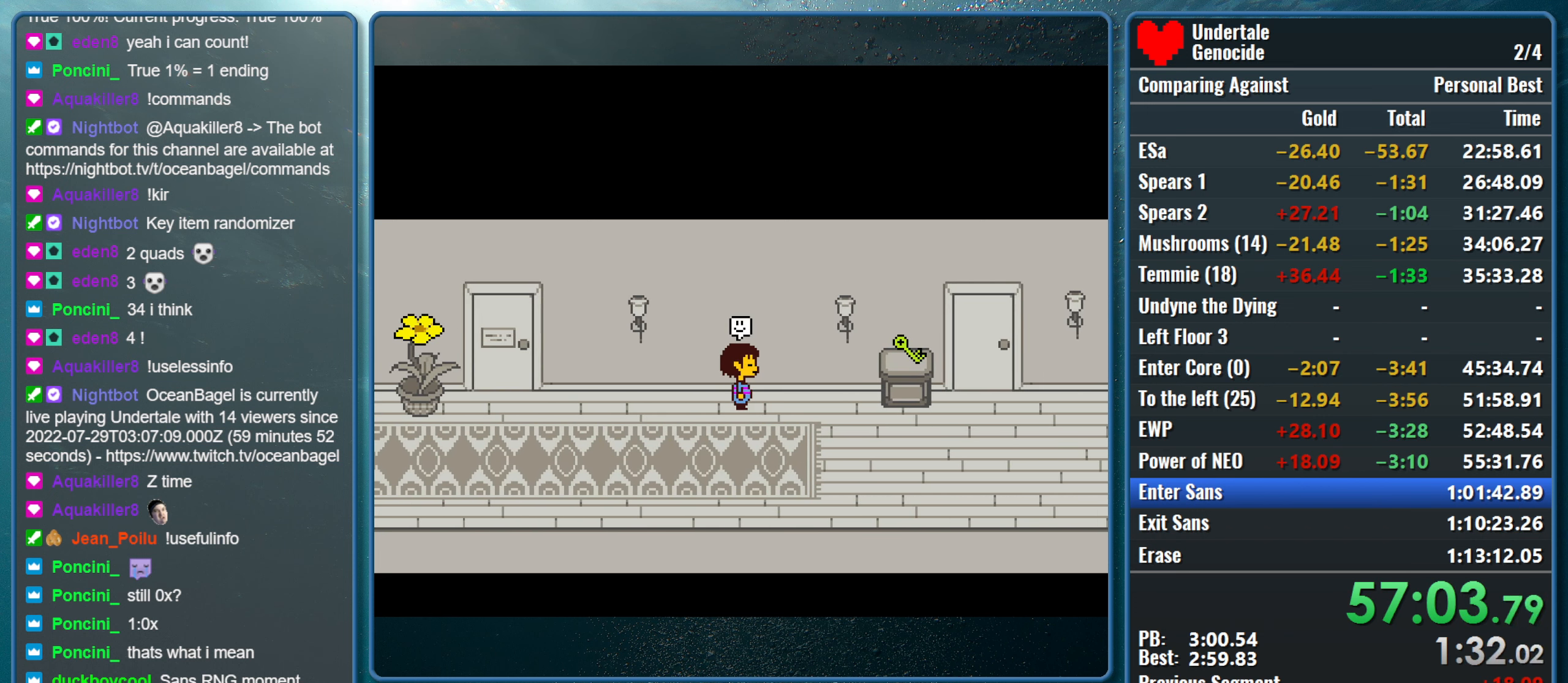
{"keys": ["right", "x", "z"], "events": [[17, "return", "down"], [17, "shift", "down"], [67, "x", "up"], [100, "return", "up"], [100, "shift", "up"], [100, "x", "down"], [100, "z", "down"], [150, "shift", "down"], [150, "z", "up"], [200, "return", "down"], [200, "x", "up"], [250, "return", "up"], [250, "shift", "up"], [250, "x", "down"], [300, "z", "down"], [350, "shift", "down"], [350, "z", "up"], [383, "return", "down"], [383, "x", "up"], [433, "return", "up"], [433, "shift", "up"], [433, "x", "down"], [483, "z", "down"]]}
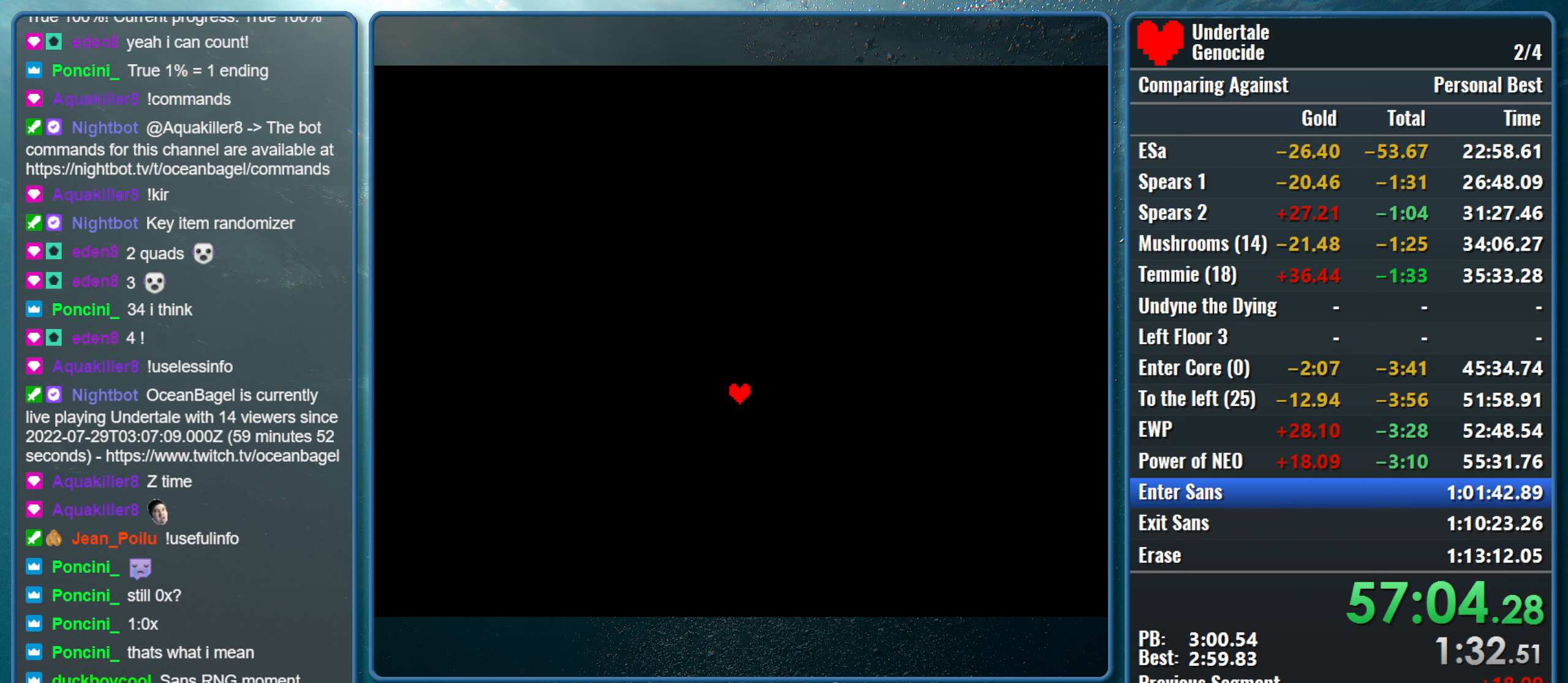
{"keys": ["right", "x", "z"], "events": [[33, "return", "down"], [33, "shift", "down"], [33, "z", "up"], [66, "x", "up"], [116, "return", "up"], [116, "shift", "up"], [116, "x", "down"], [166, "z", "down"], [216, "return", "down"], [216, "shift", "down"], [216, "z", "up"], [266, "x", "up"], [316, "return", "up"], [316, "shift", "up"], [316, "x", "down"], [316, "z", "down"], [350, "shift", "down"], [350, "z", "up"], [400, "return", "down"], [450, "return", "up"], [450, "shift", "up"], [500, "z", "down"]]}
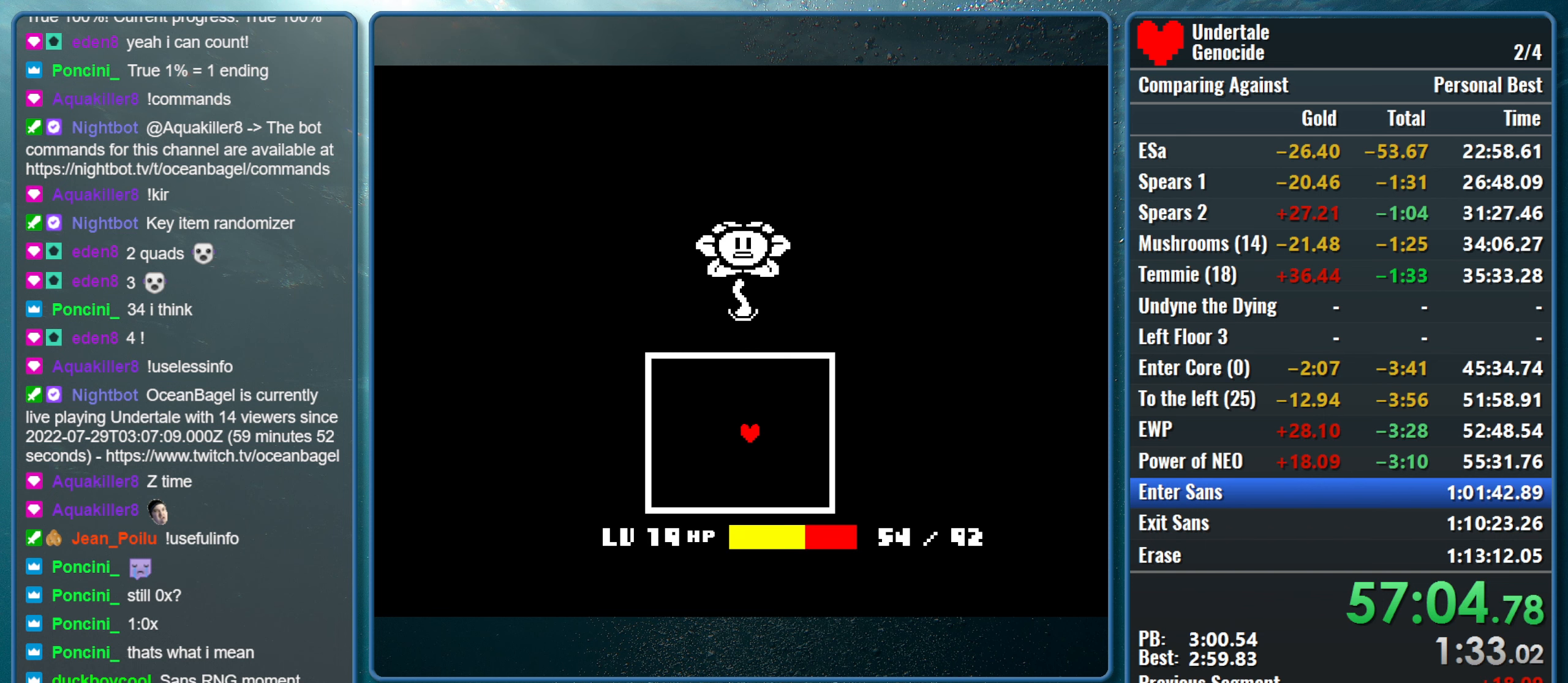
{"keys": ["right"], "events": [[50, "shift", "down"], [50, "z", "up"], [83, "return", "down"], [83, "x", "up"], [133, "return", "up"], [133, "shift", "up"], [133, "x", "down"], [183, "z", "down"], [233, "return", "down"], [233, "shift", "down"], [233, "z", "up"], [283, "x", "up"], [316, "return", "up"], [316, "shift", "up"], [316, "x", "down"], [366, "shift", "down"], [416, "return", "down"], [466, "return", "up"], [466, "shift", "up"], [466, "x", "up"]]}
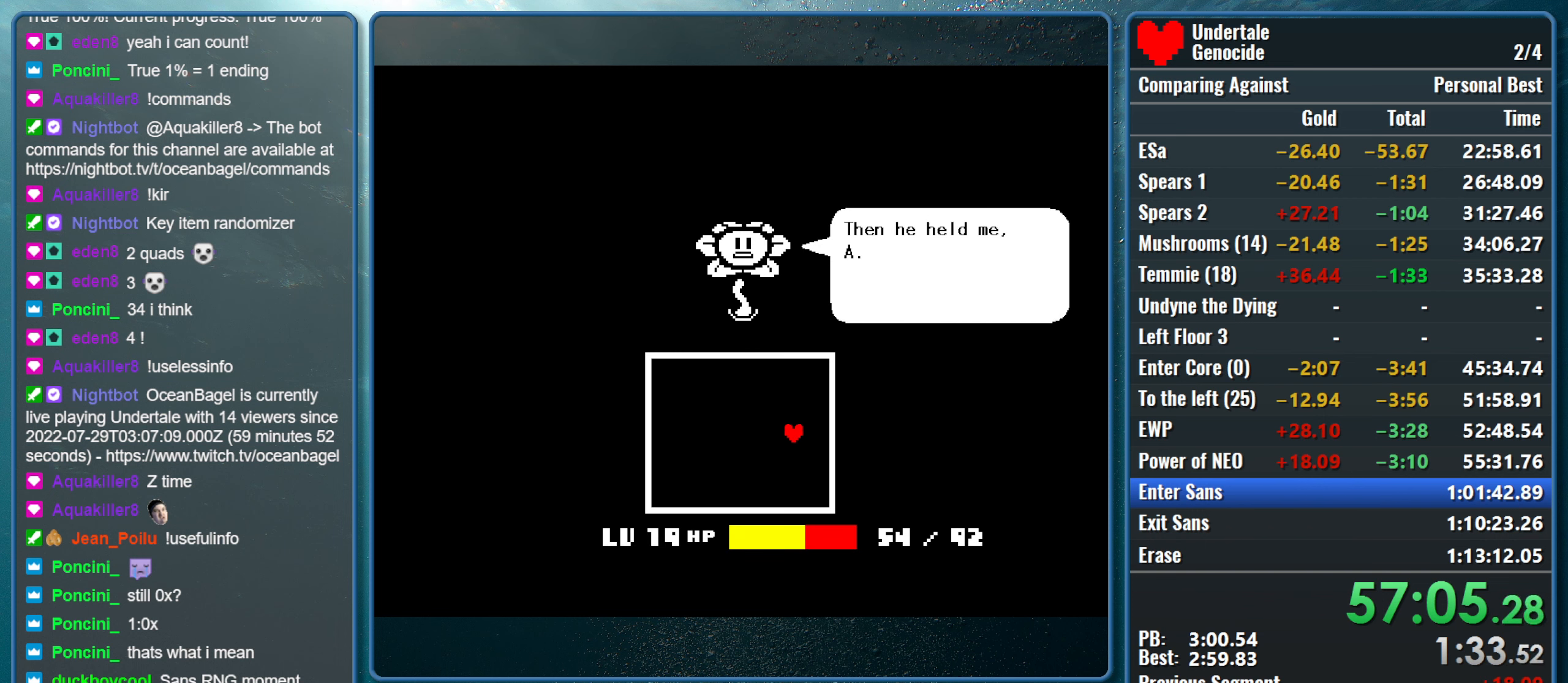
{"keys": ["return", "right", "shift"], "events": [[16, "x", "down"], [16, "z", "down"], [66, "shift", "down"], [66, "z", "up"], [100, "return", "down"], [100, "x", "up"], [150, "return", "up"], [150, "shift", "up"], [150, "x", "down"], [200, "z", "down"], [250, "shift", "down"], [300, "return", "down"], [300, "x", "up"], [300, "z", "up"], [333, "x", "down"], [383, "return", "up"], [383, "shift", "up"], [383, "z", "down"], [433, "shift", "down"], [433, "z", "up"], [483, "return", "down"], [483, "x", "up"]]}
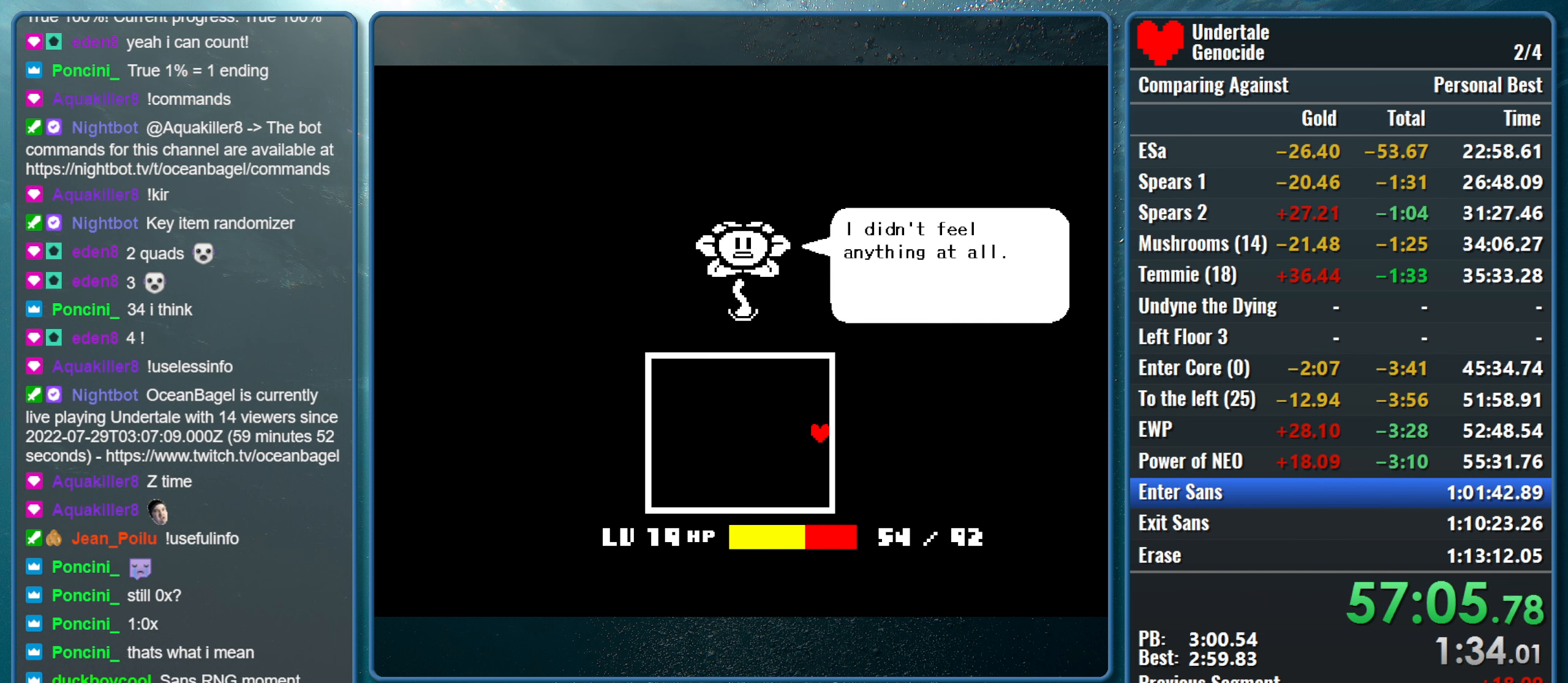
{"keys": ["right", "x", "z"], "events": [[33, "x", "down"], [66, "return", "up"], [66, "shift", "up"], [66, "z", "down"], [116, "shift", "down"], [116, "z", "up"], [166, "return", "down"], [166, "x", "up"], [216, "x", "down"], [266, "return", "up"], [266, "shift", "up"], [266, "z", "down"], [350, "shift", "down"], [350, "x", "up"], [350, "z", "up"], [400, "return", "down"], [400, "x", "down"], [450, "z", "down"], [500, "return", "up"], [500, "shift", "up"]]}
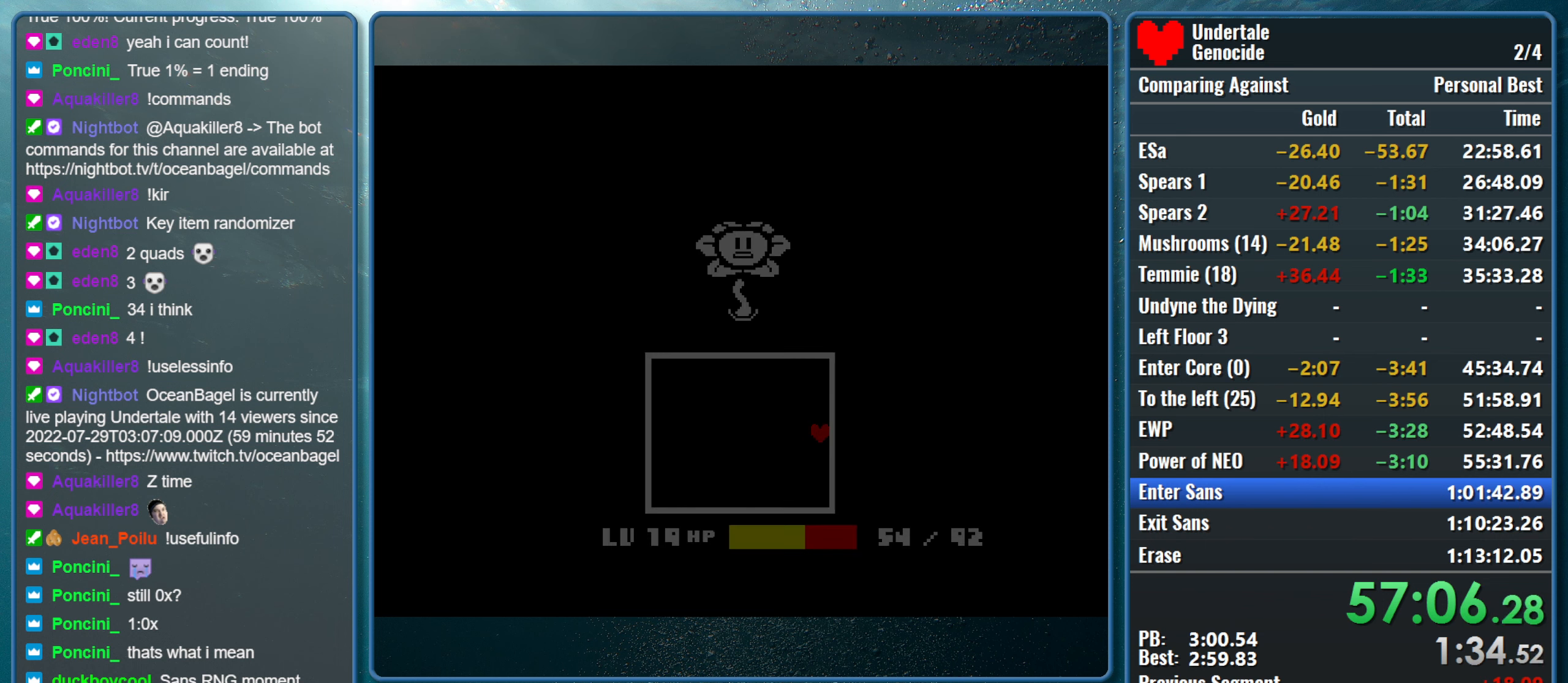
{"keys": ["return", "right", "shift"], "events": [[50, "z", "up"], [100, "return", "down"], [100, "shift", "down"], [100, "x", "up"], [133, "x", "down"], [183, "return", "up"], [183, "shift", "up"], [183, "z", "down"], [233, "shift", "down"], [233, "z", "up"], [283, "return", "down"], [283, "x", "up"], [316, "x", "down"], [366, "return", "up"], [366, "shift", "up"], [366, "z", "down"], [416, "shift", "down"], [466, "return", "down"], [466, "x", "up"], [466, "z", "up"]]}
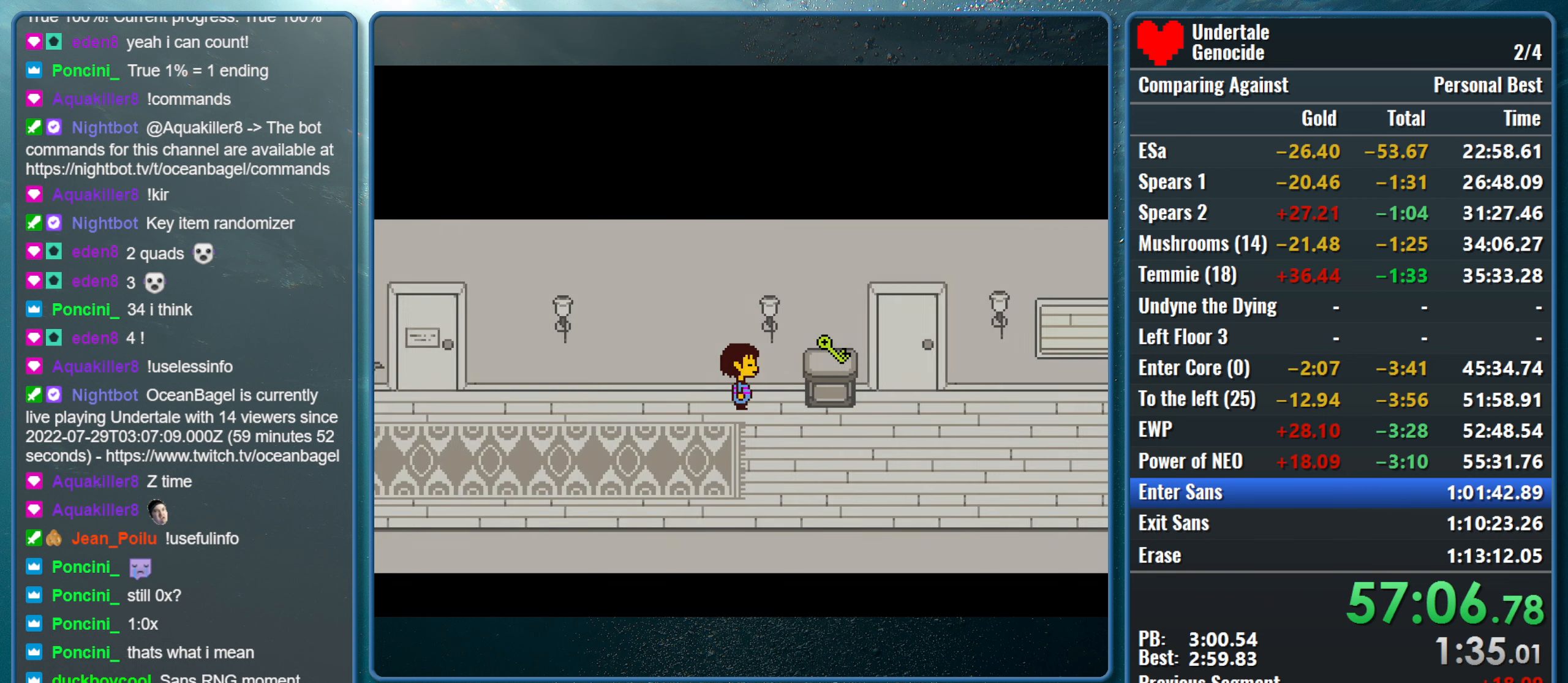
{"keys": ["down", "left", "x", "z"], "events": [[16, "x", "down"], [66, "return", "up"], [66, "z", "down"], [100, "shift", "up"], [200, "x", "up"], [200, "z", "up"], [250, "z", "down"], [333, "down", "down"], [333, "left", "down"], [333, "x", "down"], [383, "right", "up"], [383, "z", "up"], [433, "z", "down"]]}
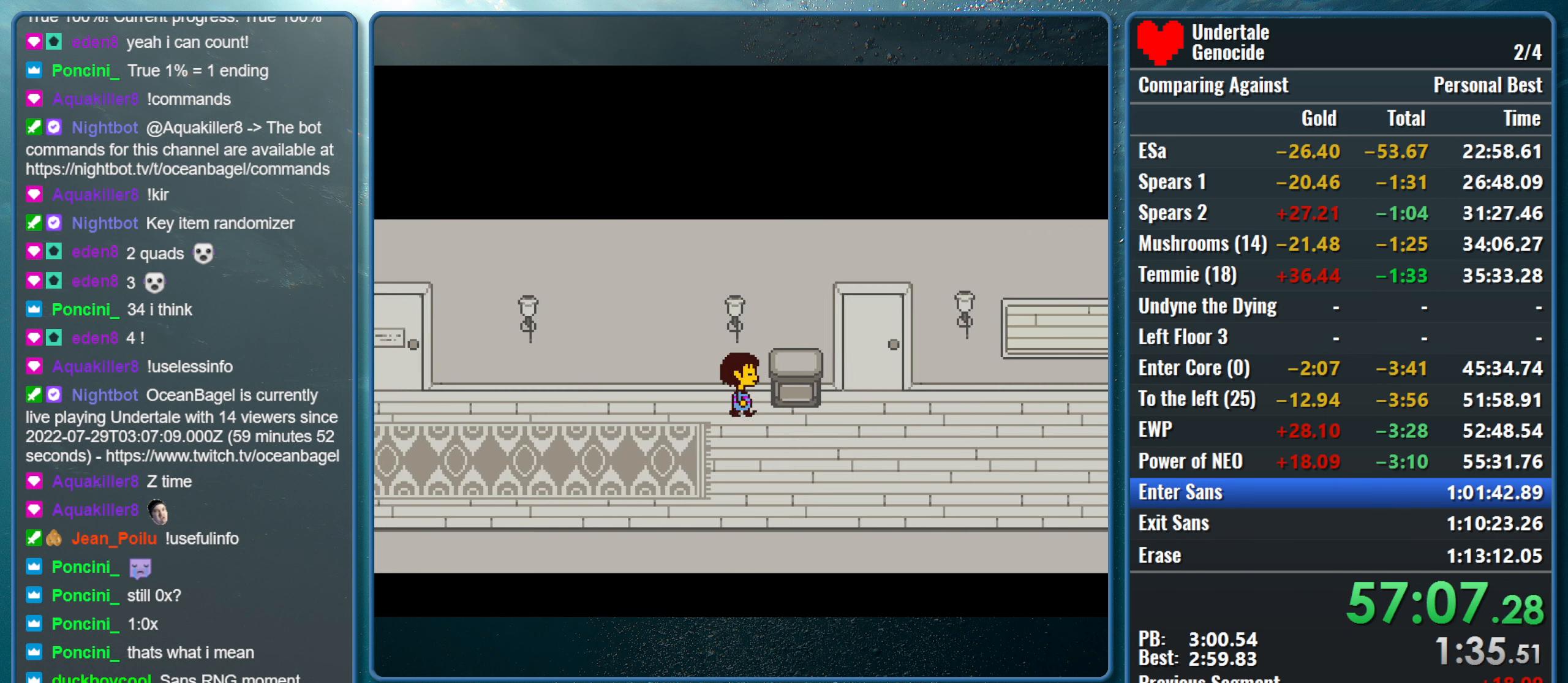
{"keys": ["left"], "events": [[33, "x", "up"], [66, "z", "up"], [350, "down", "up"]]}
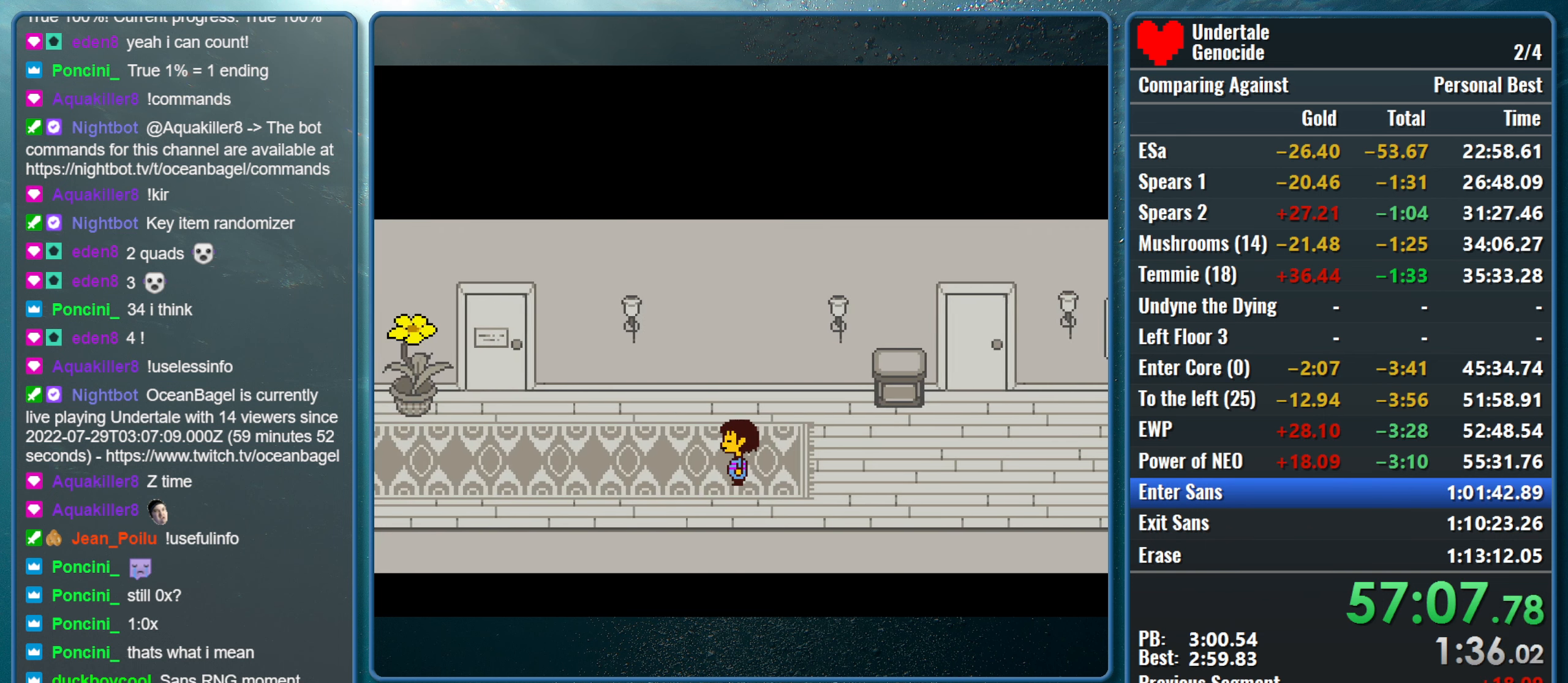
{"keys": ["left"], "events": []}
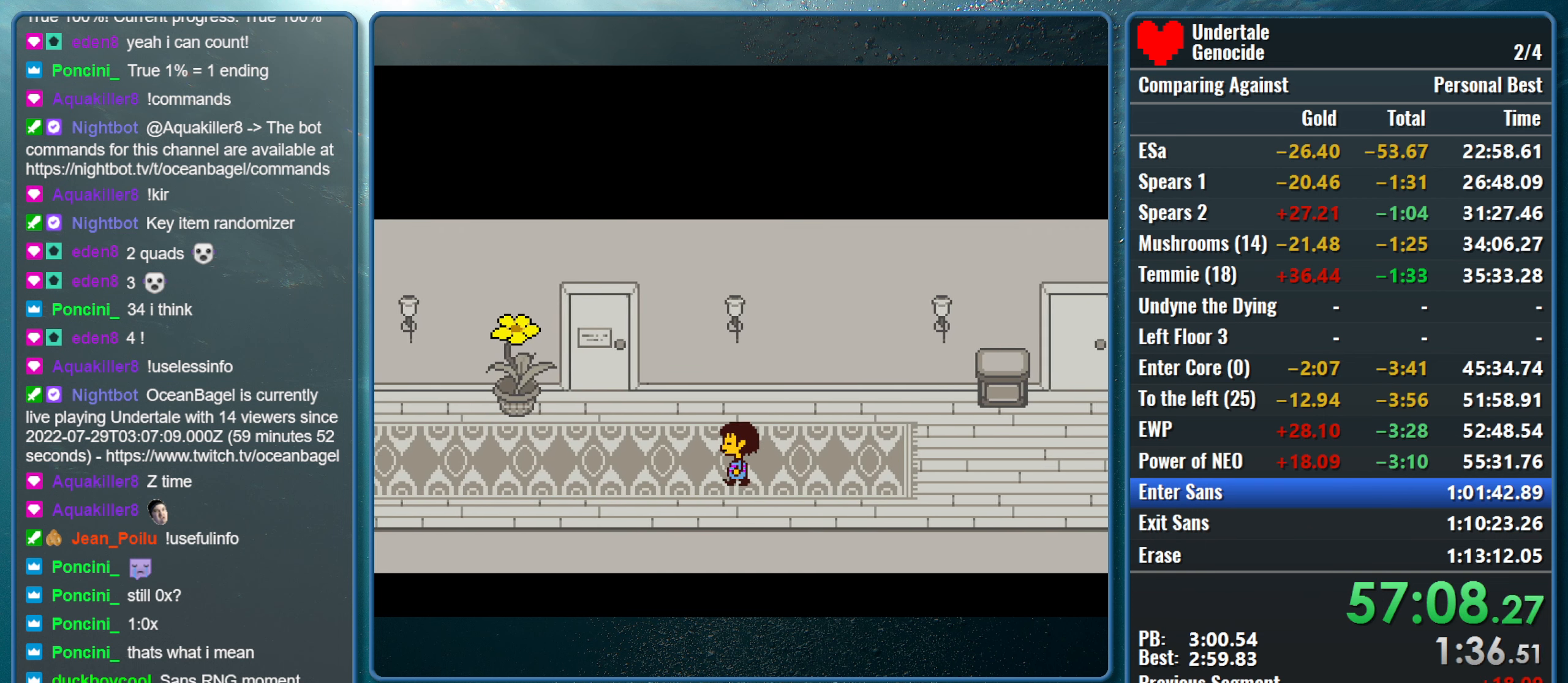
{"keys": ["left"], "events": []}
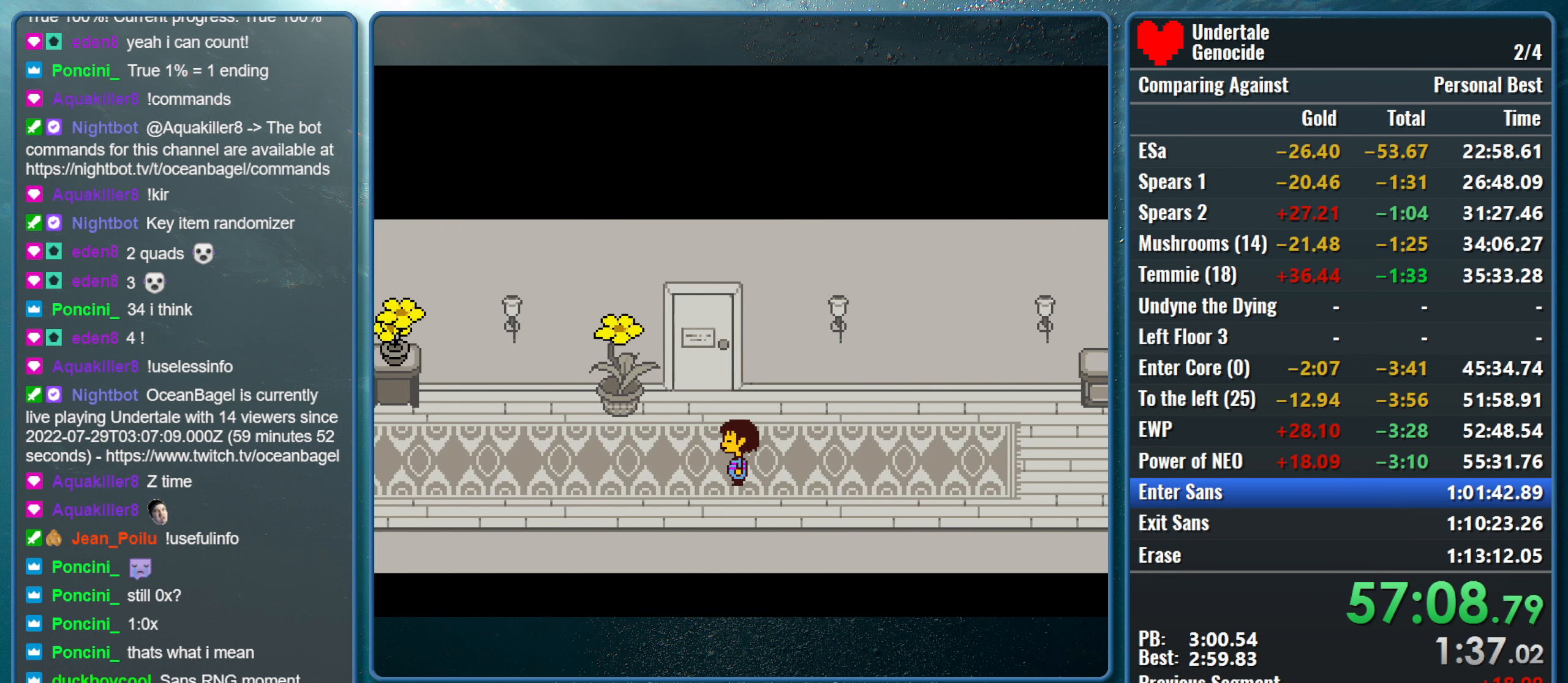
{"keys": ["left"], "events": []}
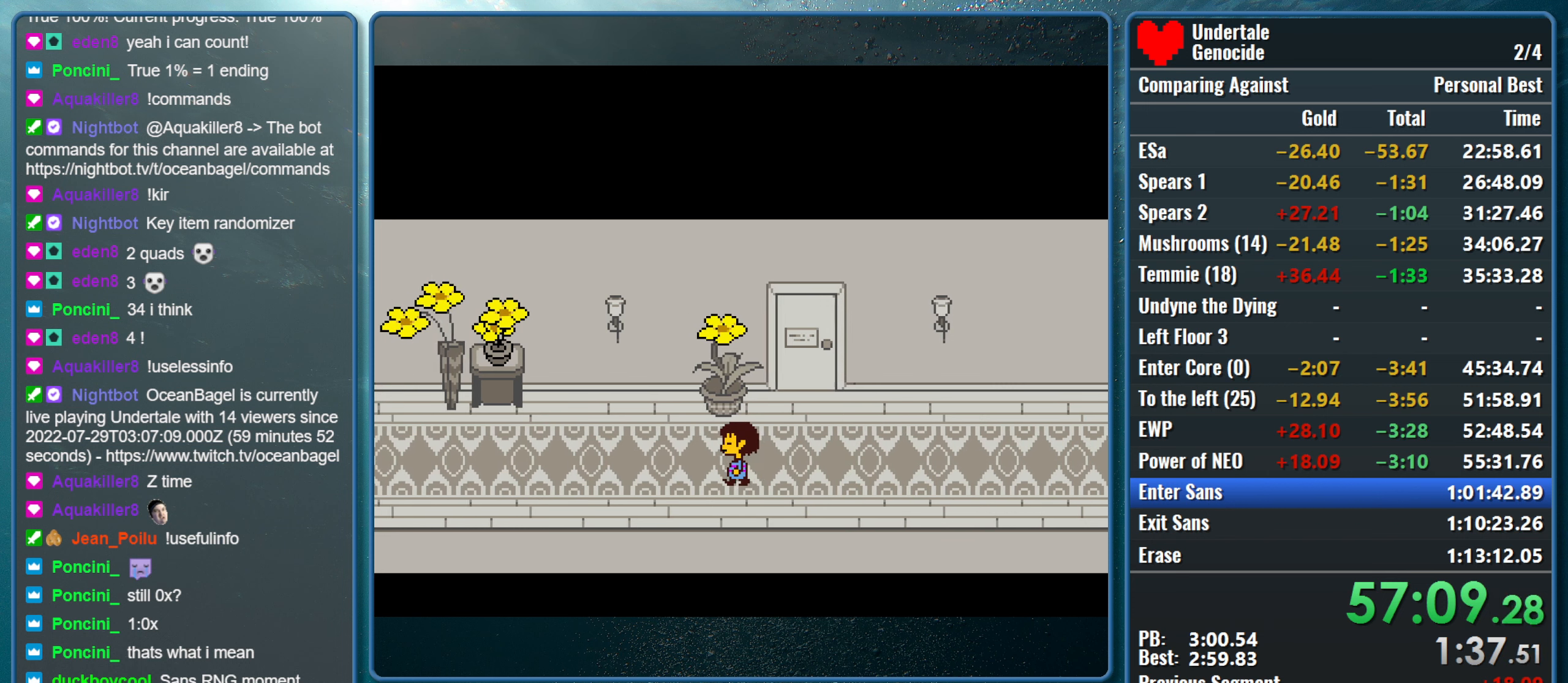
{"keys": ["left"], "events": []}
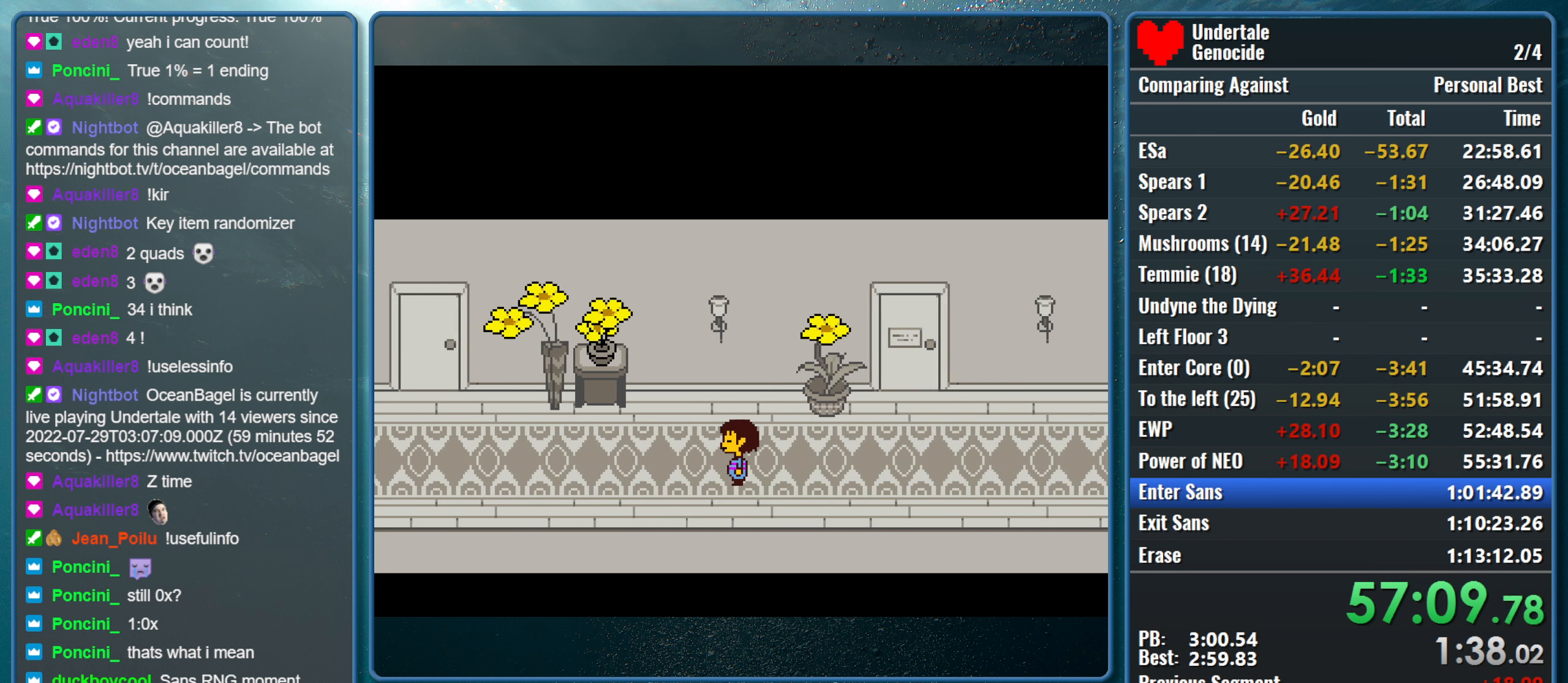
{"keys": ["left"], "events": []}
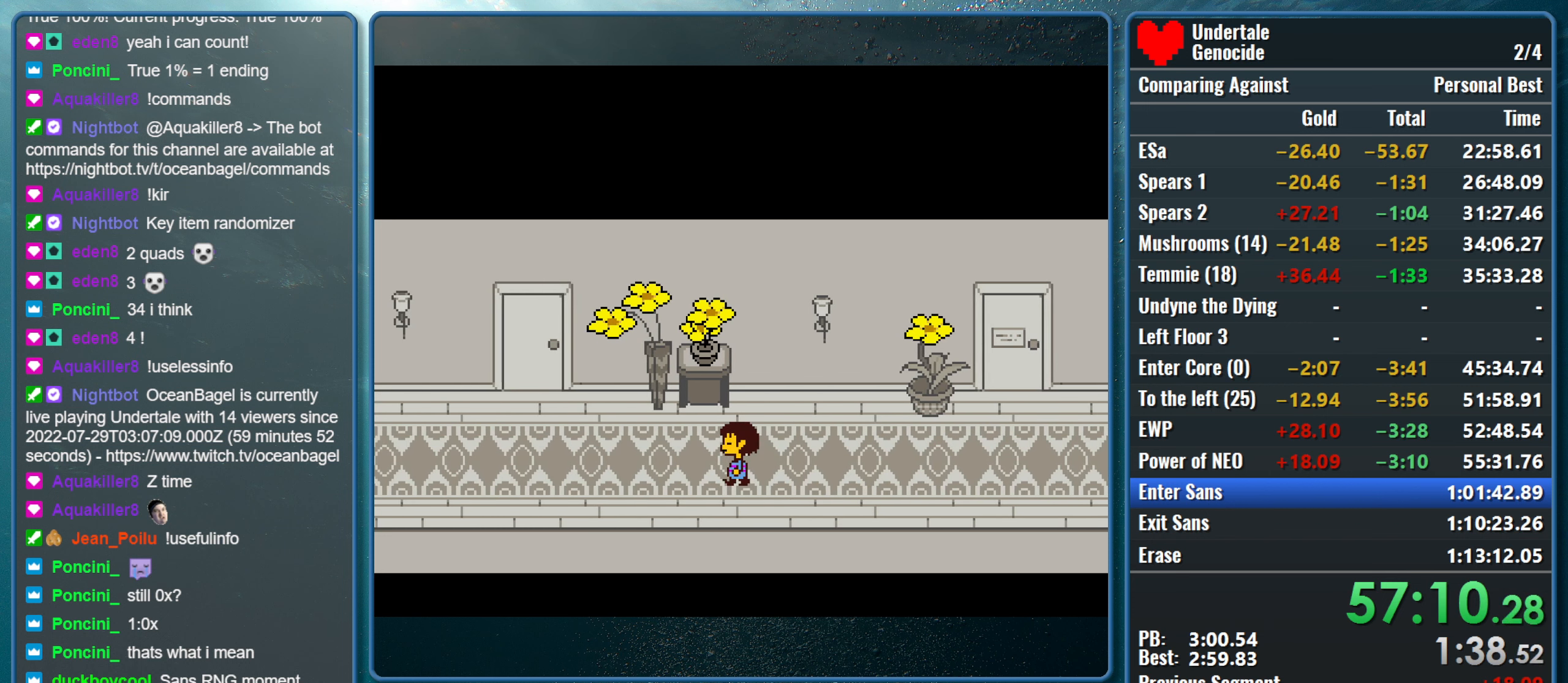
{"keys": ["left"], "events": []}
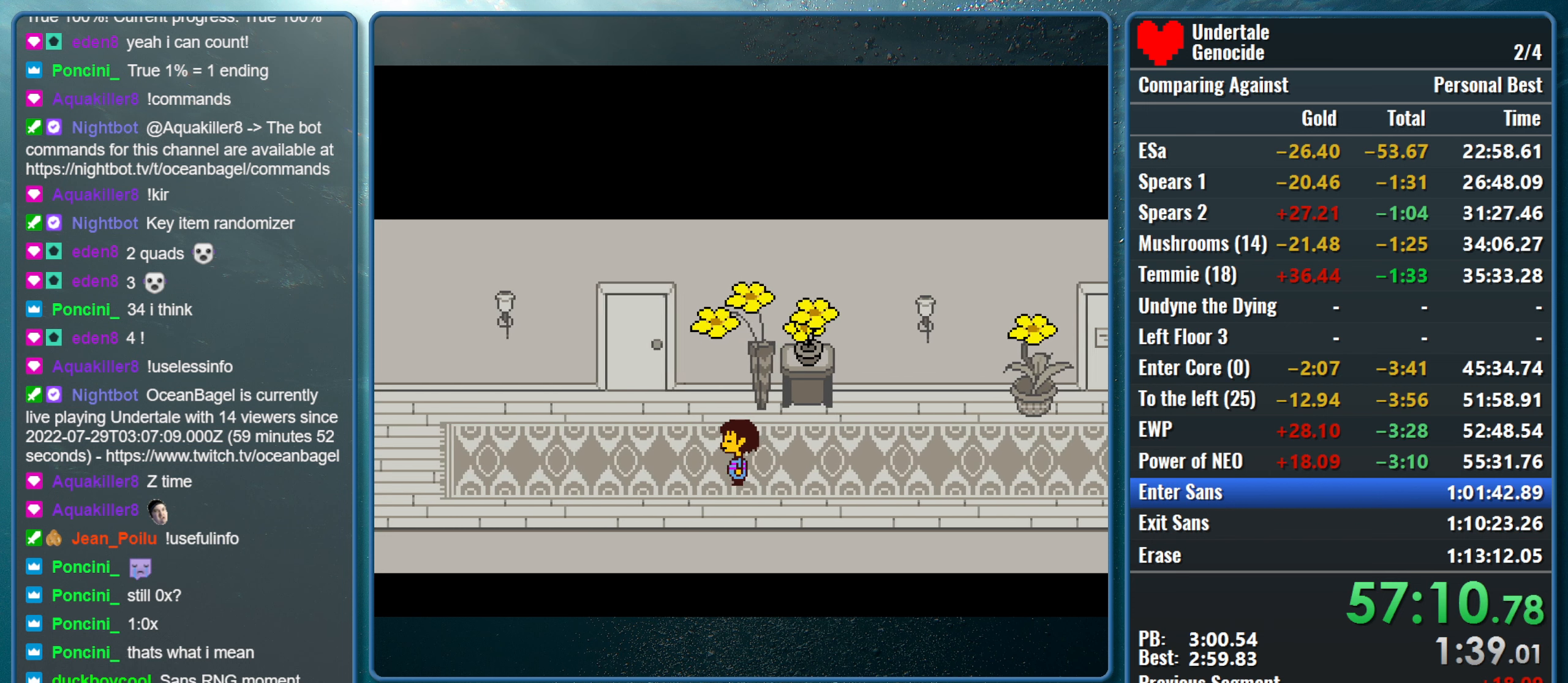
{"keys": ["left"], "events": []}
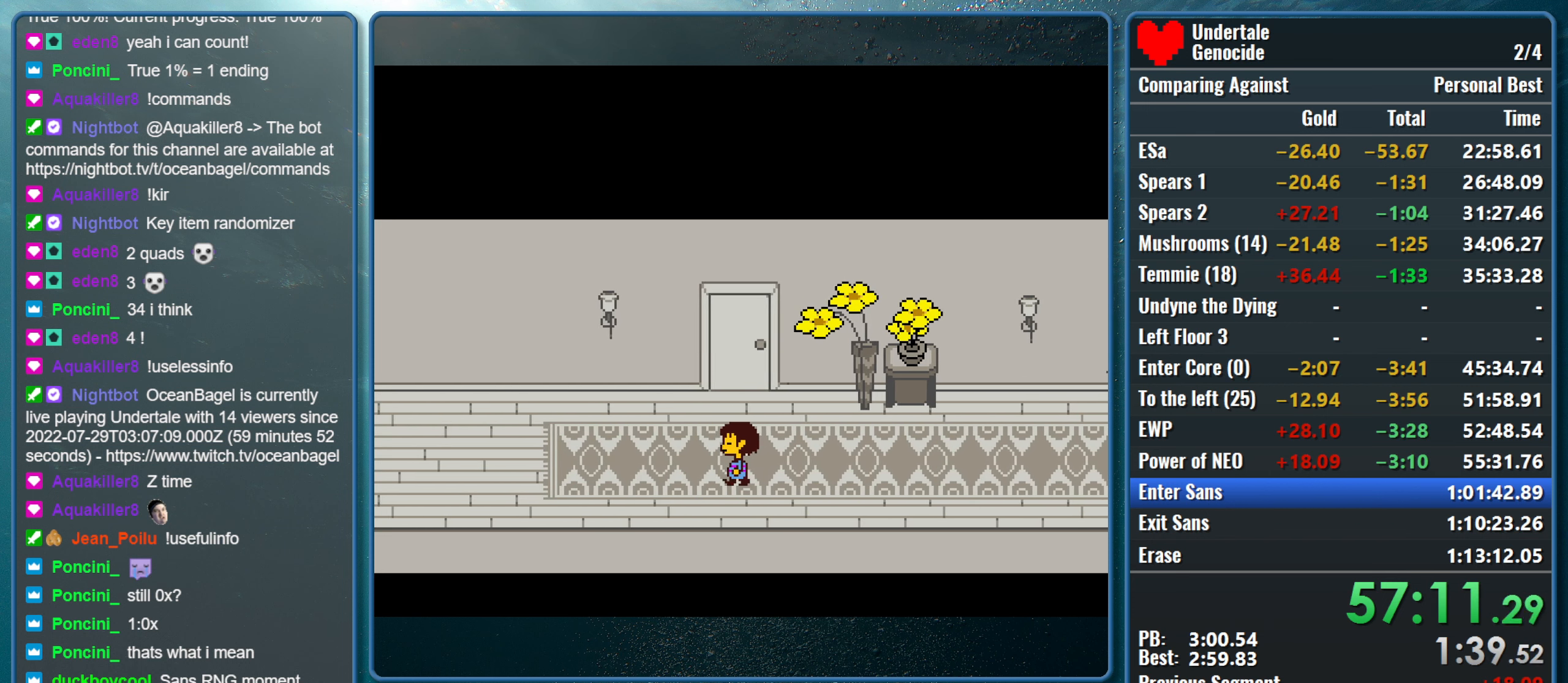
{"keys": ["left", "up"], "events": [[383, "up", "down"]]}
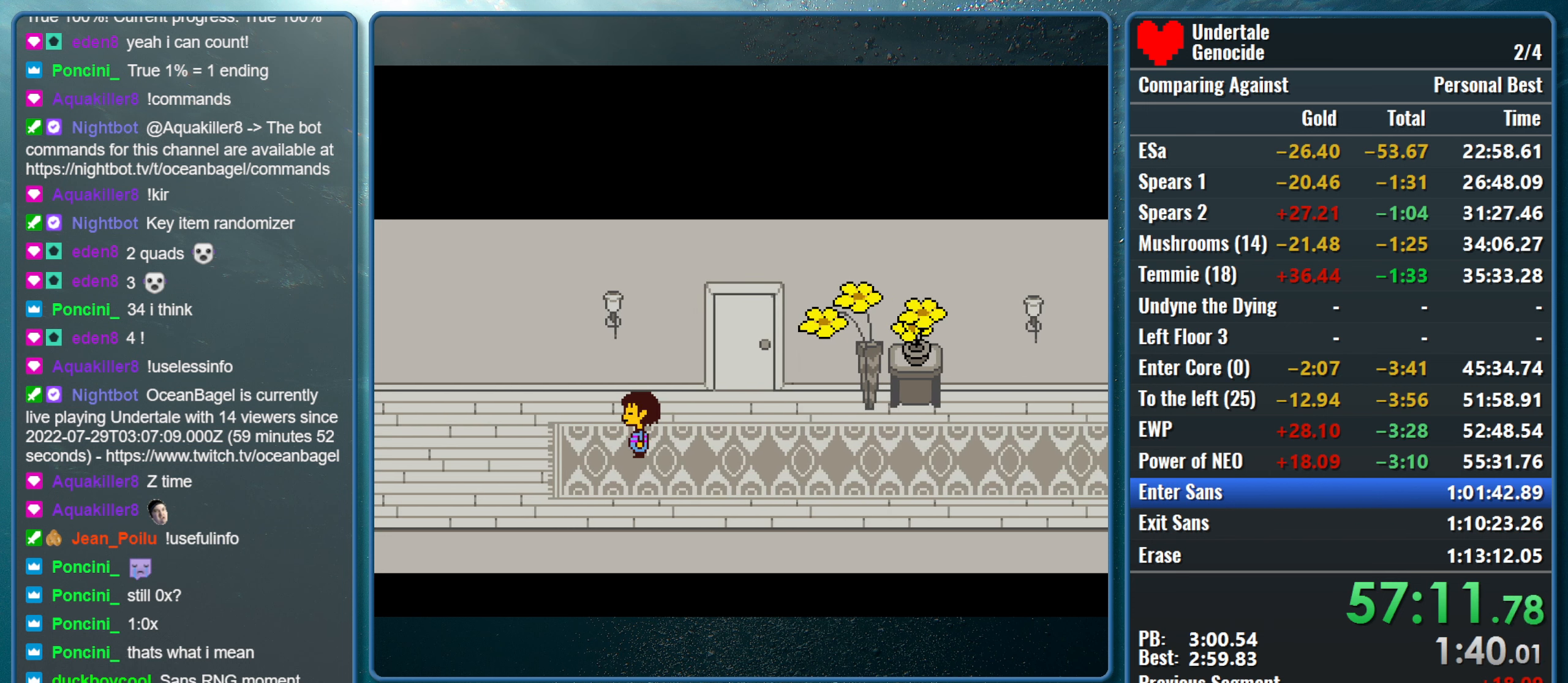
{"keys": ["left", "up"], "events": []}
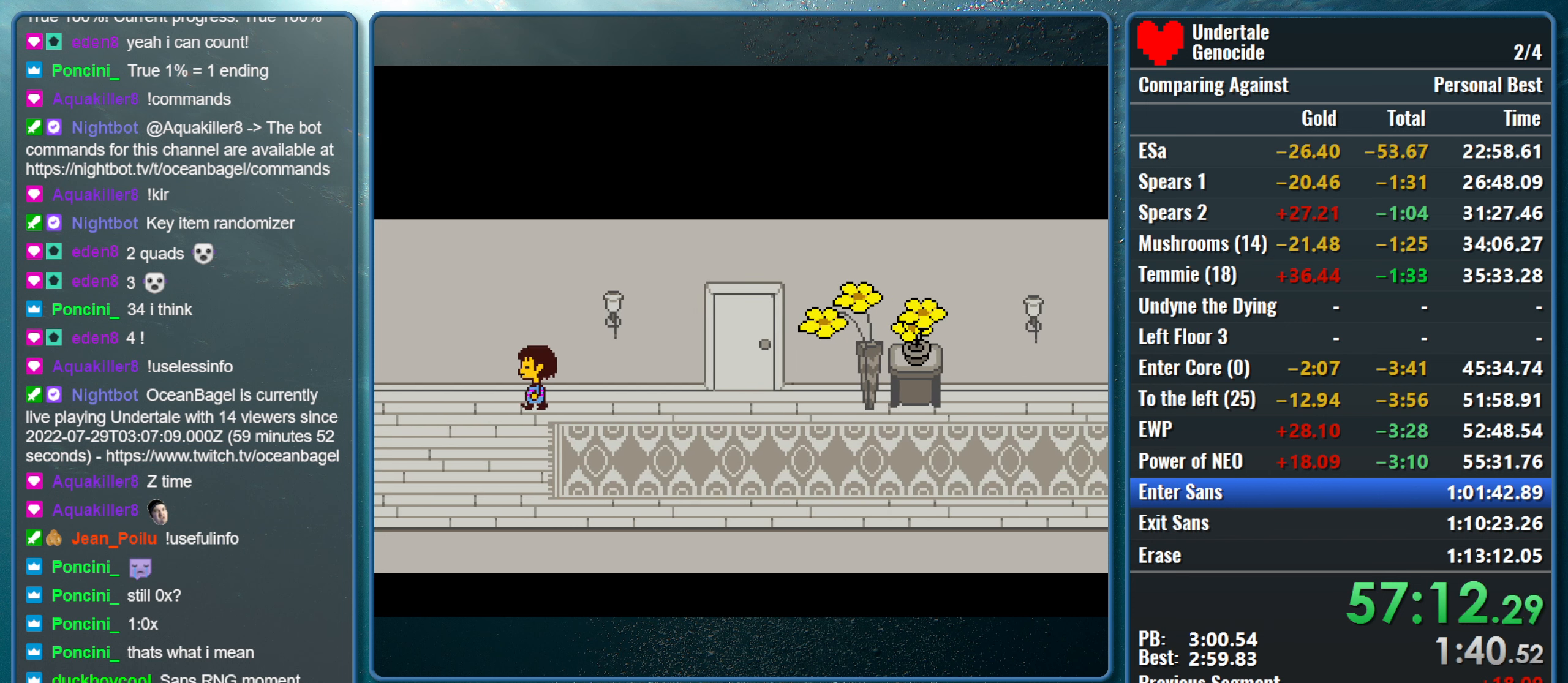
{"keys": ["left", "up"], "events": []}
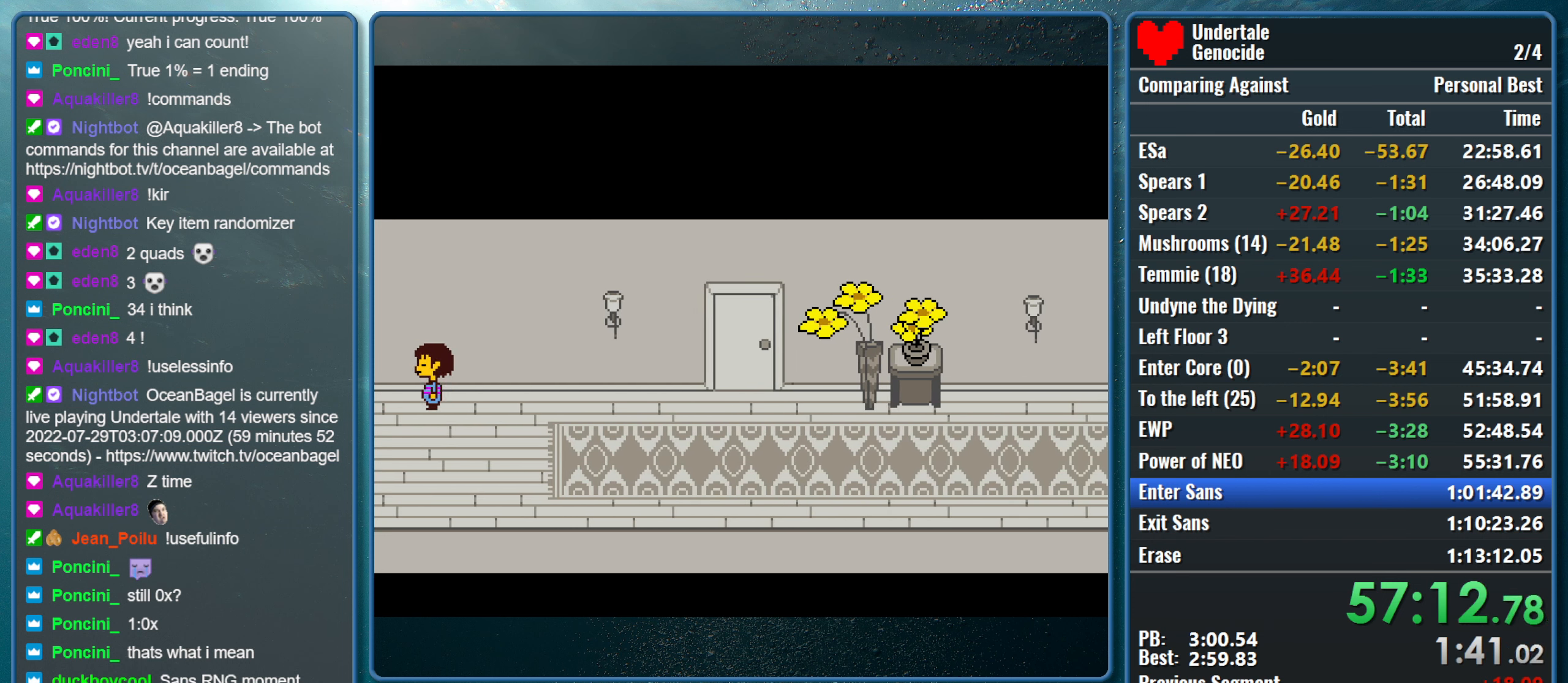
{"keys": ["left", "up"], "events": []}
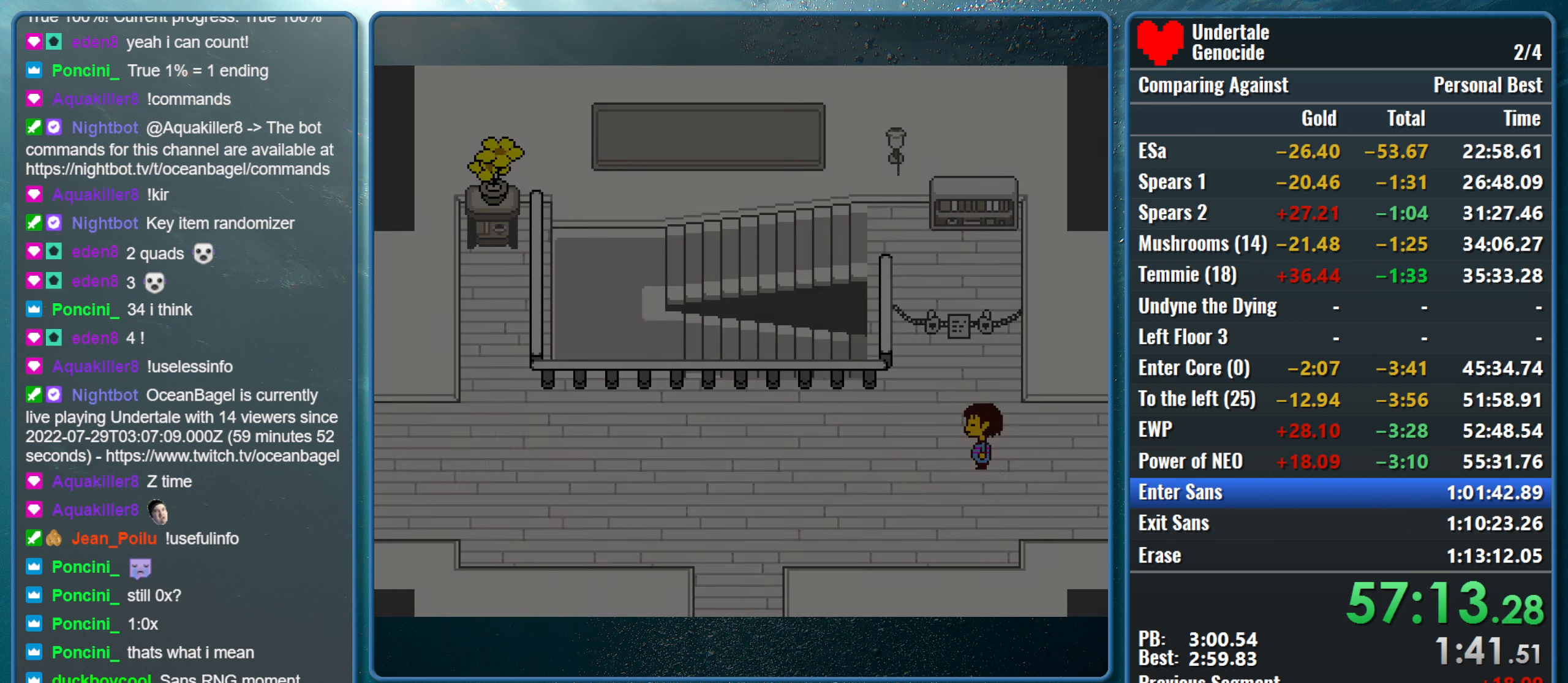
{"keys": ["shift", "up", "z"], "events": [[317, "left", "up"], [400, "z", "down"], [500, "shift", "down"]]}